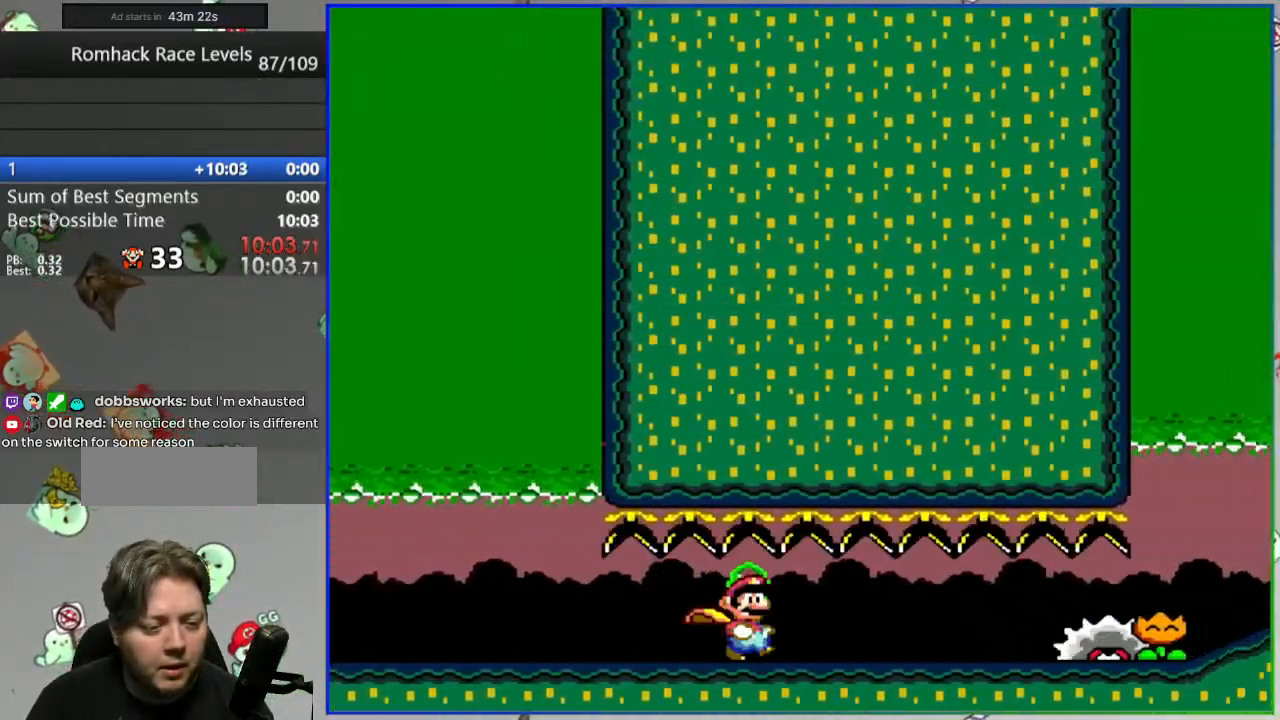
Gameplay with a controller (Nintendo layout); each line is a JSON object with the inputs held at the frame after it. "events" lists button and stick changes between this image and that frame as [ms after this image, input, new state], when the widget could be followed in between. Not read: L3 R3.
{"buttons": ["Y", "DPAD_RIGHT"], "events": [[100, "Y", "down"], [150, "B", "down"], [367, "B", "up"]]}
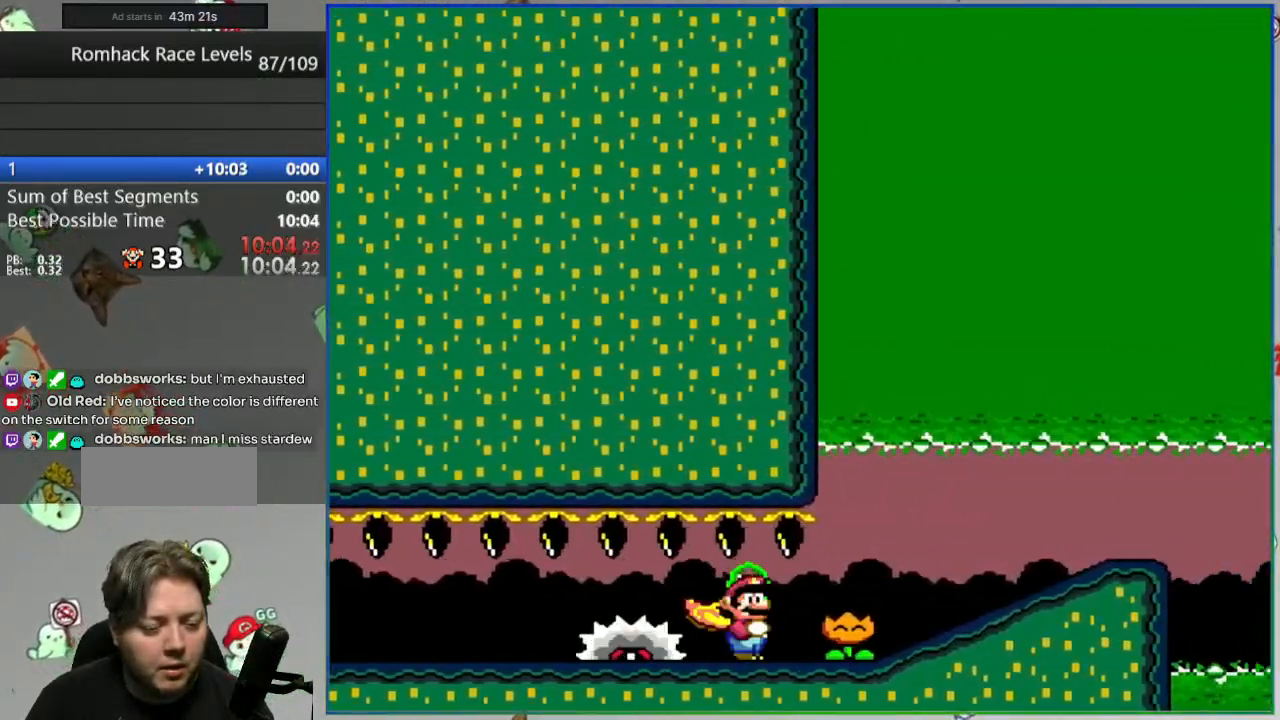
{"buttons": [], "events": [[400, "DPAD_RIGHT", "up"], [400, "Y", "up"]]}
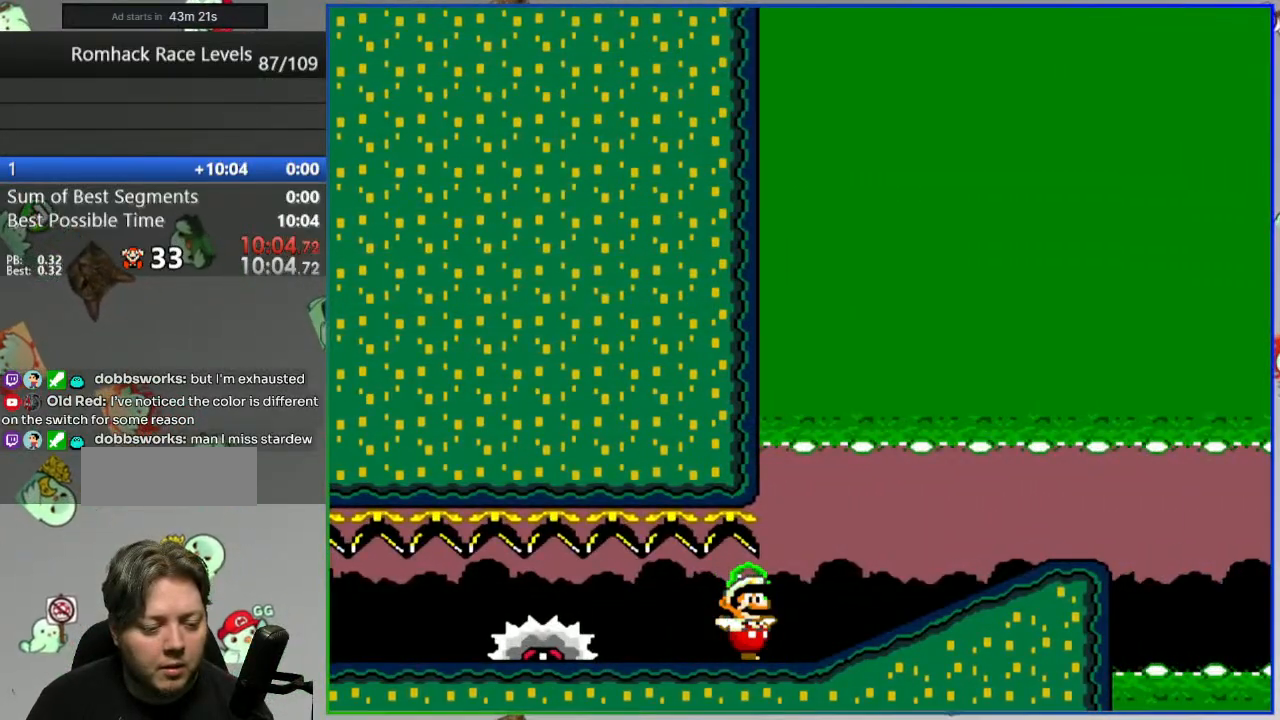
{"buttons": ["B", "Y", "DPAD_RIGHT"], "events": [[50, "Y", "down"], [117, "DPAD_RIGHT", "down"], [233, "B", "down"]]}
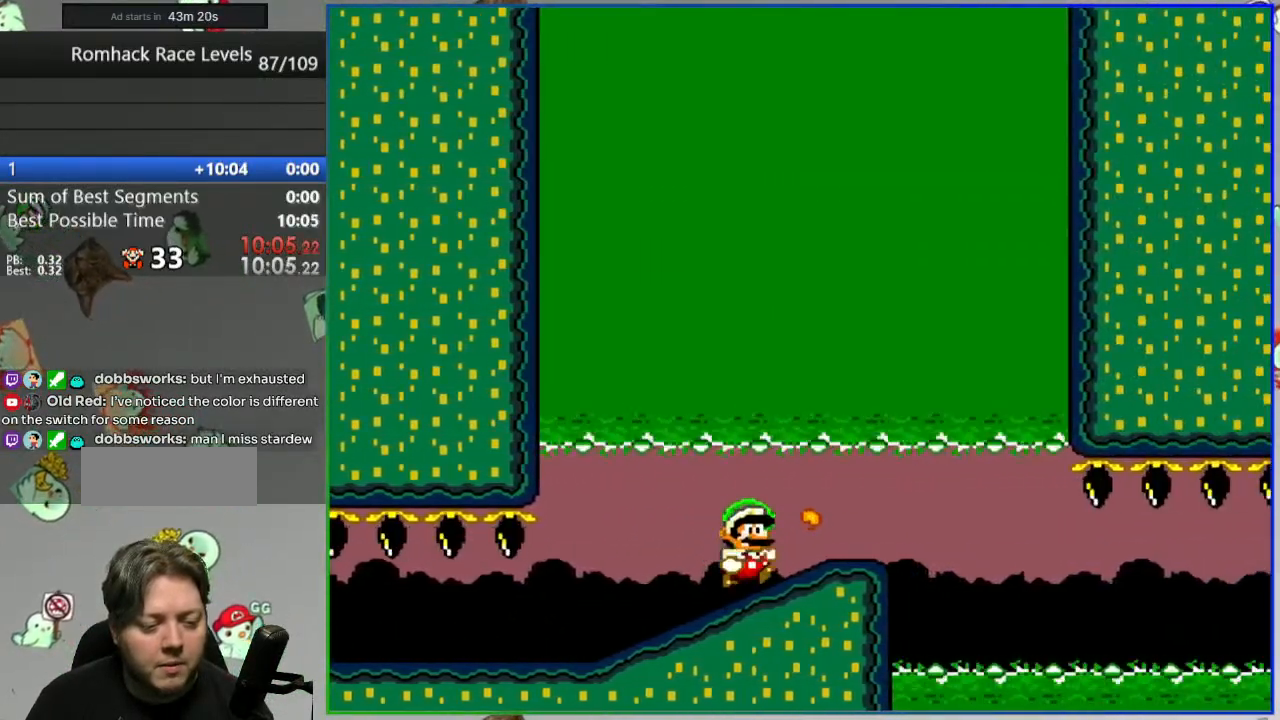
{"buttons": [], "events": [[83, "Y", "up"], [100, "B", "up"], [200, "Y", "down"], [283, "Y", "up"], [300, "DPAD_RIGHT", "up"], [367, "Y", "down"], [433, "Y", "up"]]}
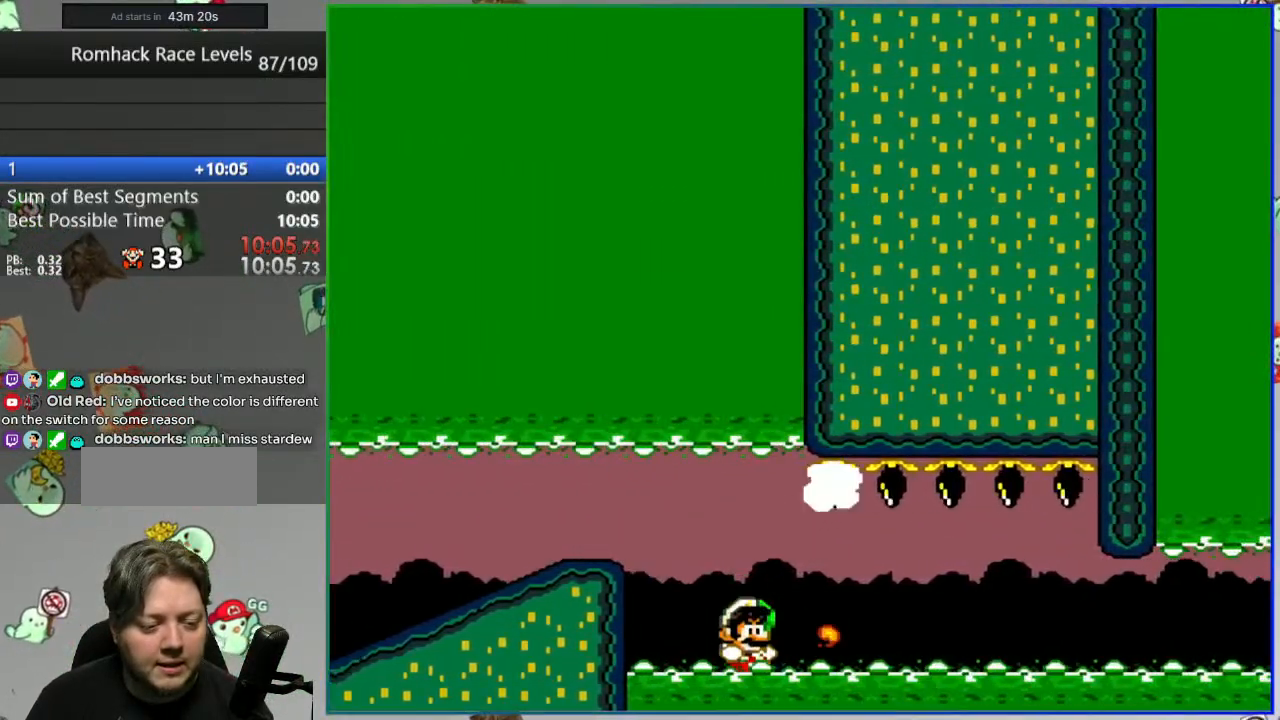
{"buttons": [], "events": [[33, "L2", "down"], [133, "A", "down"], [200, "A", "up"], [200, "L2", "up"], [300, "A", "down"], [367, "A", "up"], [417, "A", "down"], [500, "A", "up"]]}
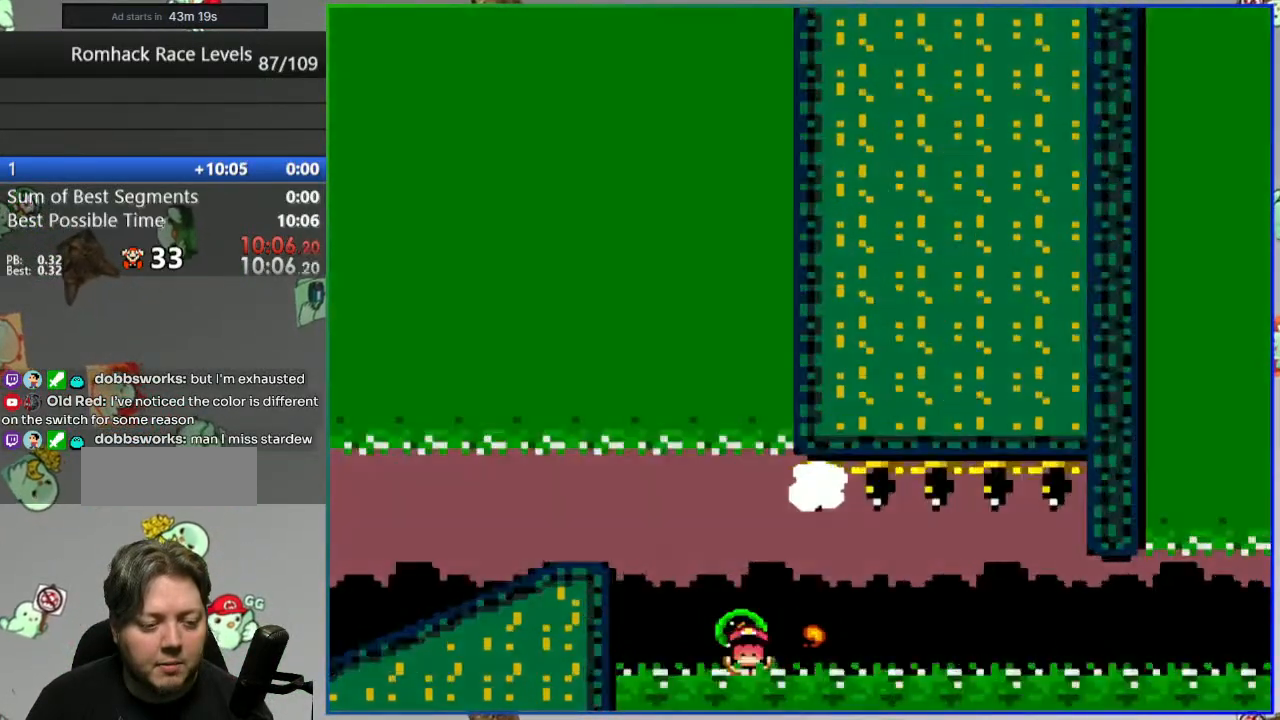
{"buttons": [], "events": []}
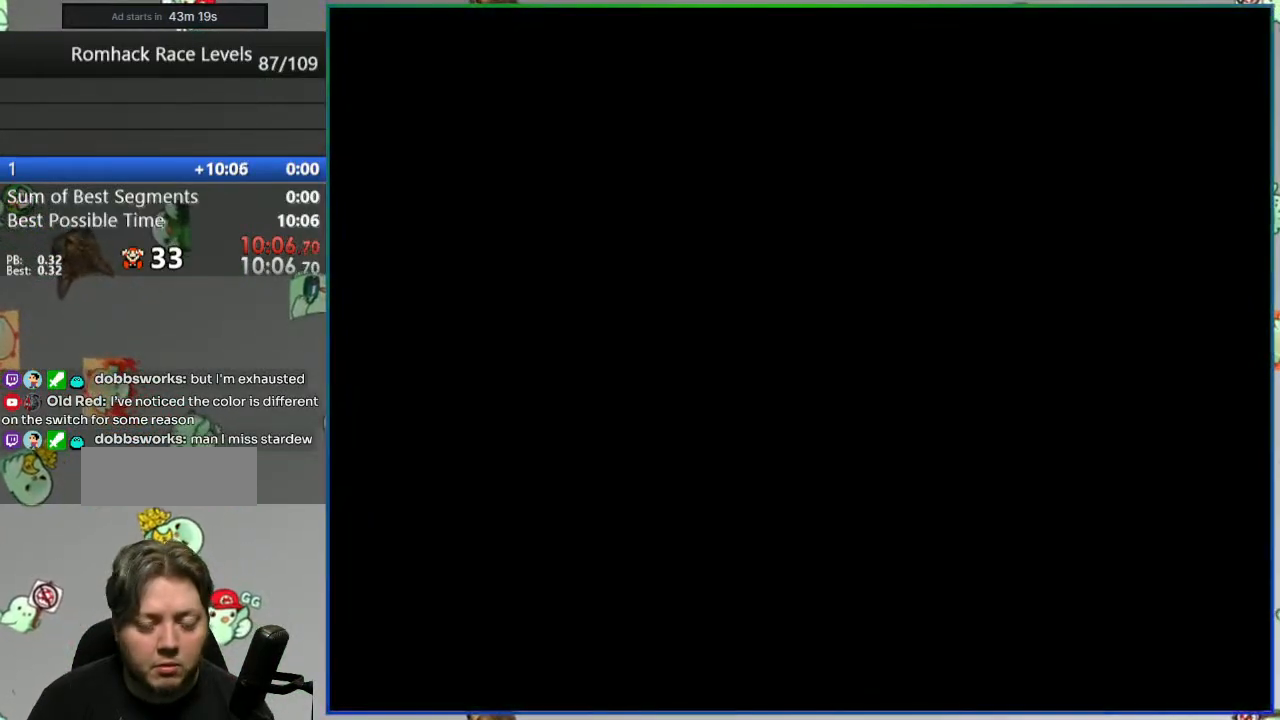
{"buttons": [], "events": []}
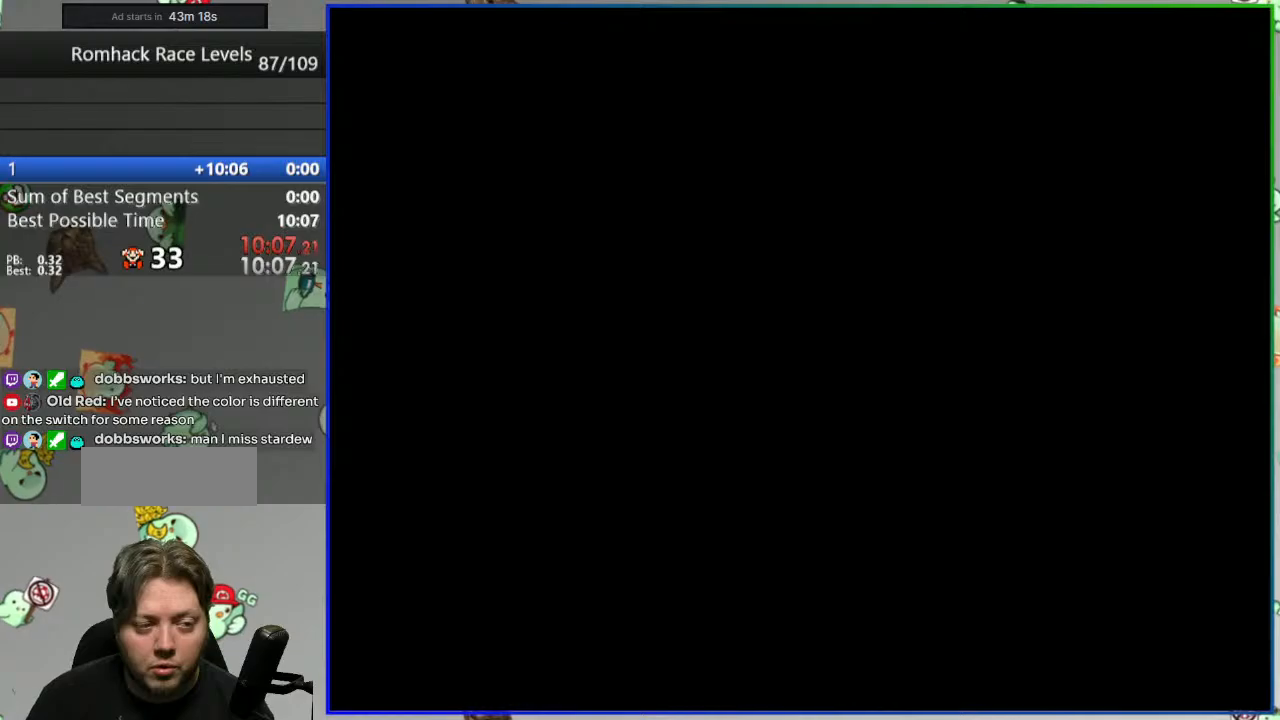
{"buttons": ["Y"], "events": [[317, "Y", "down"]]}
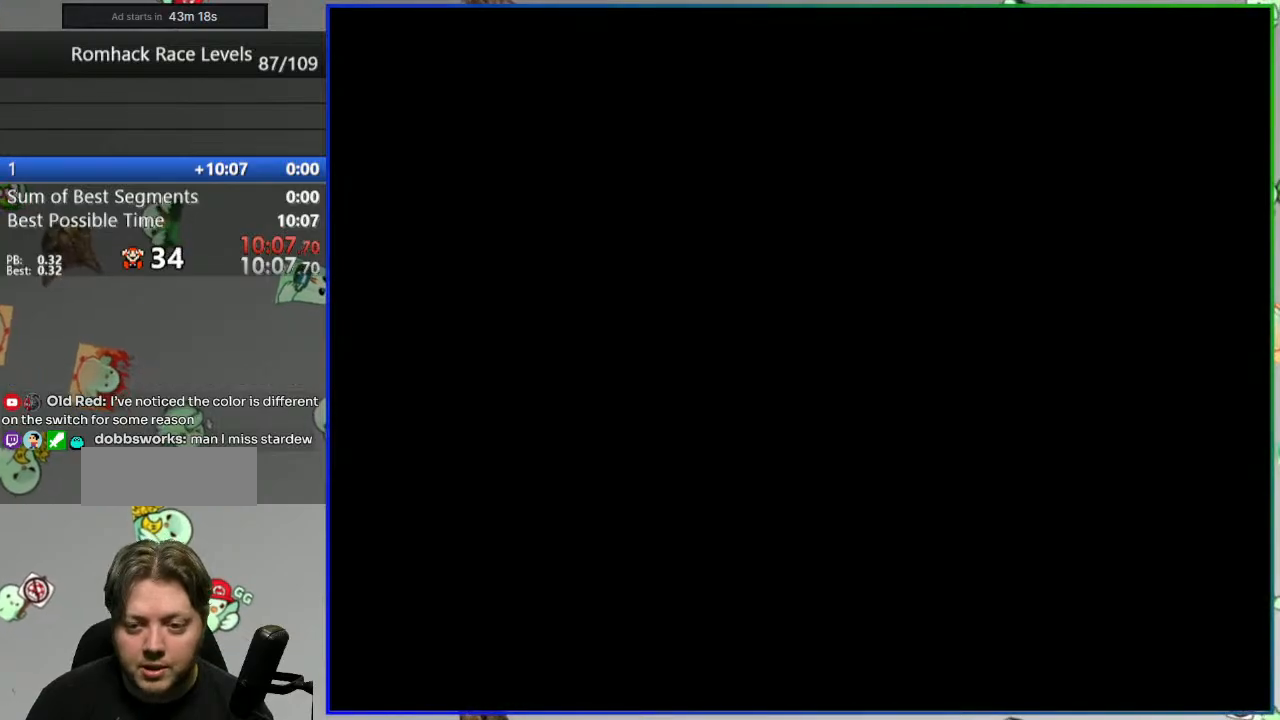
{"buttons": ["Y"], "events": []}
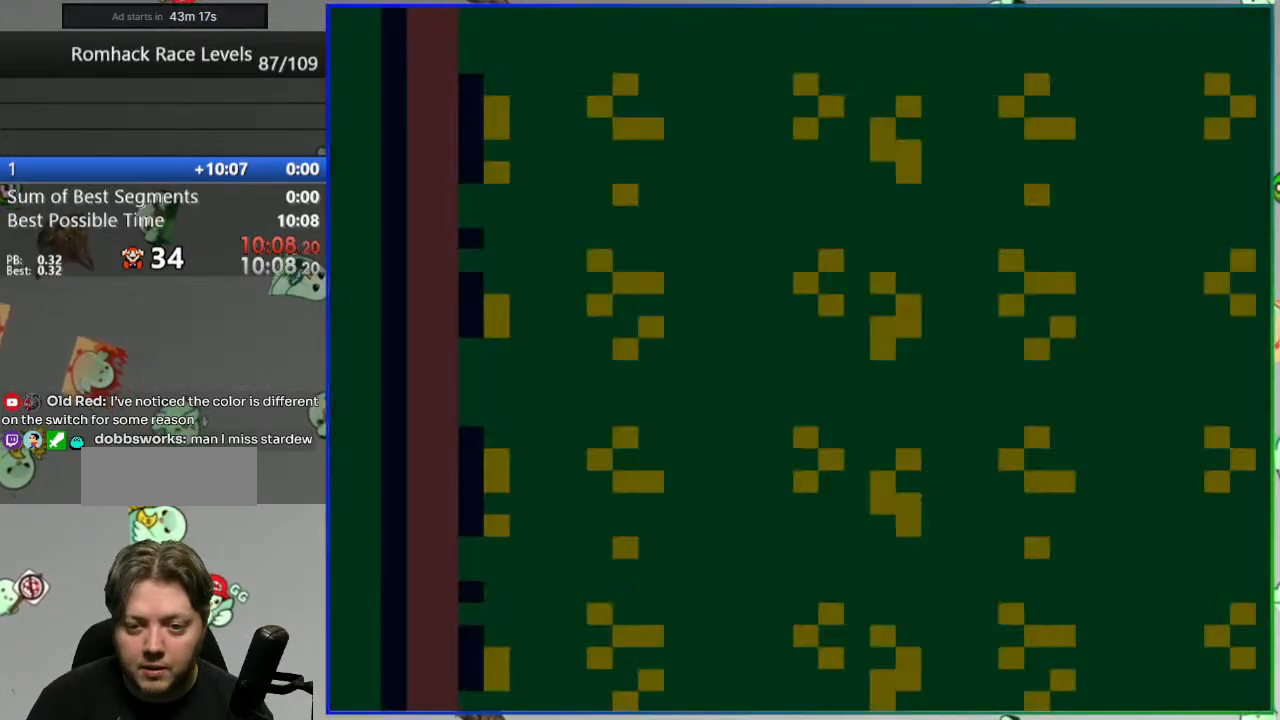
{"buttons": ["Y"], "events": []}
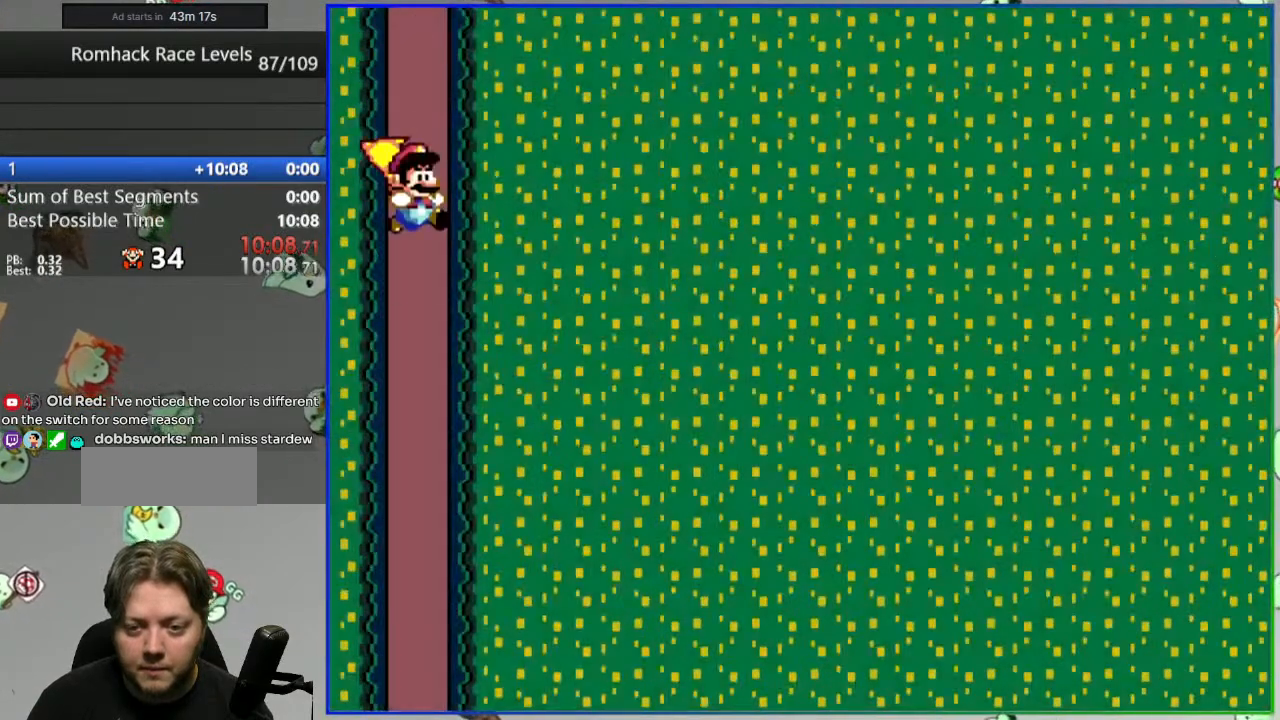
{"buttons": ["Y"], "events": []}
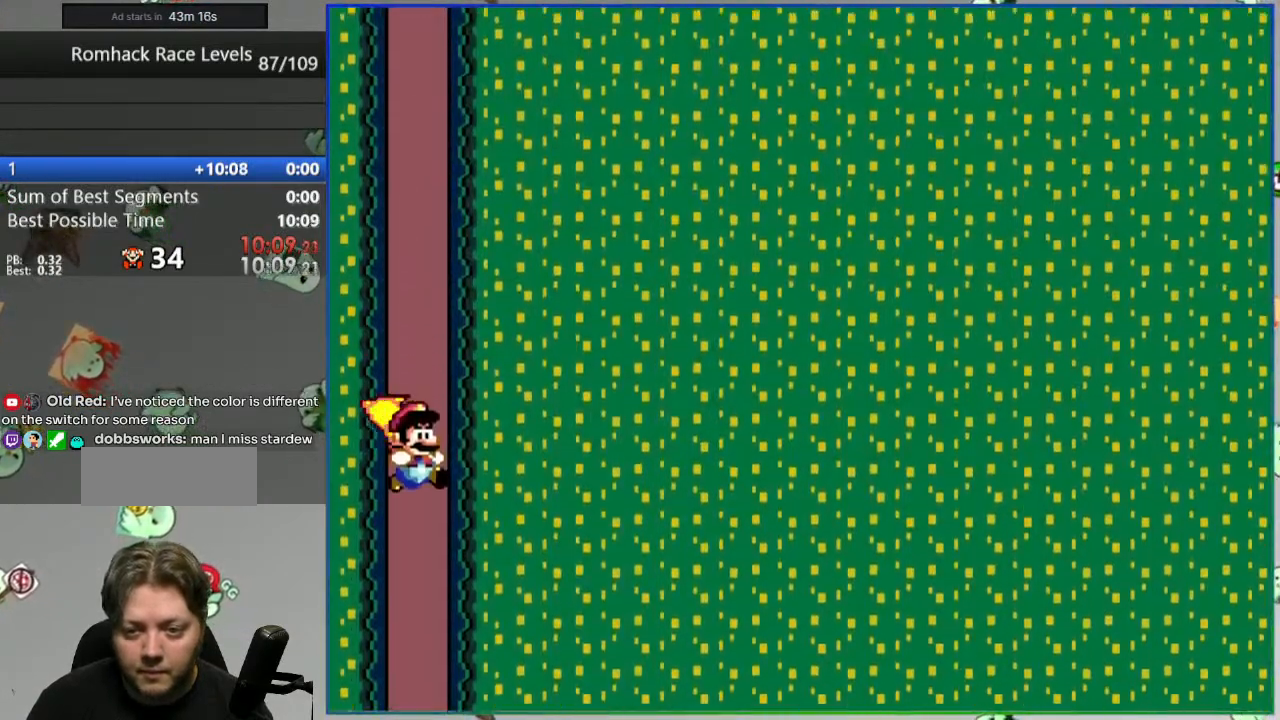
{"buttons": ["Y", "DPAD_RIGHT"], "events": [[183, "DPAD_RIGHT", "down"]]}
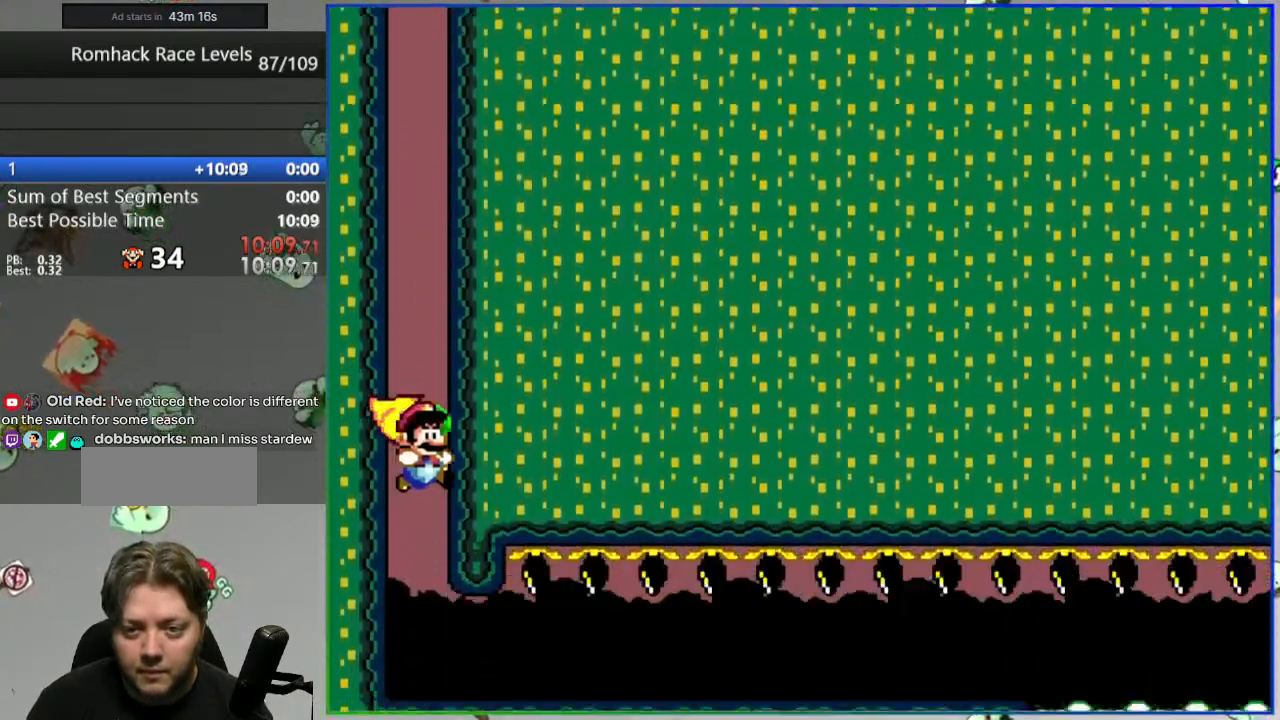
{"buttons": ["Y", "DPAD_RIGHT"], "events": []}
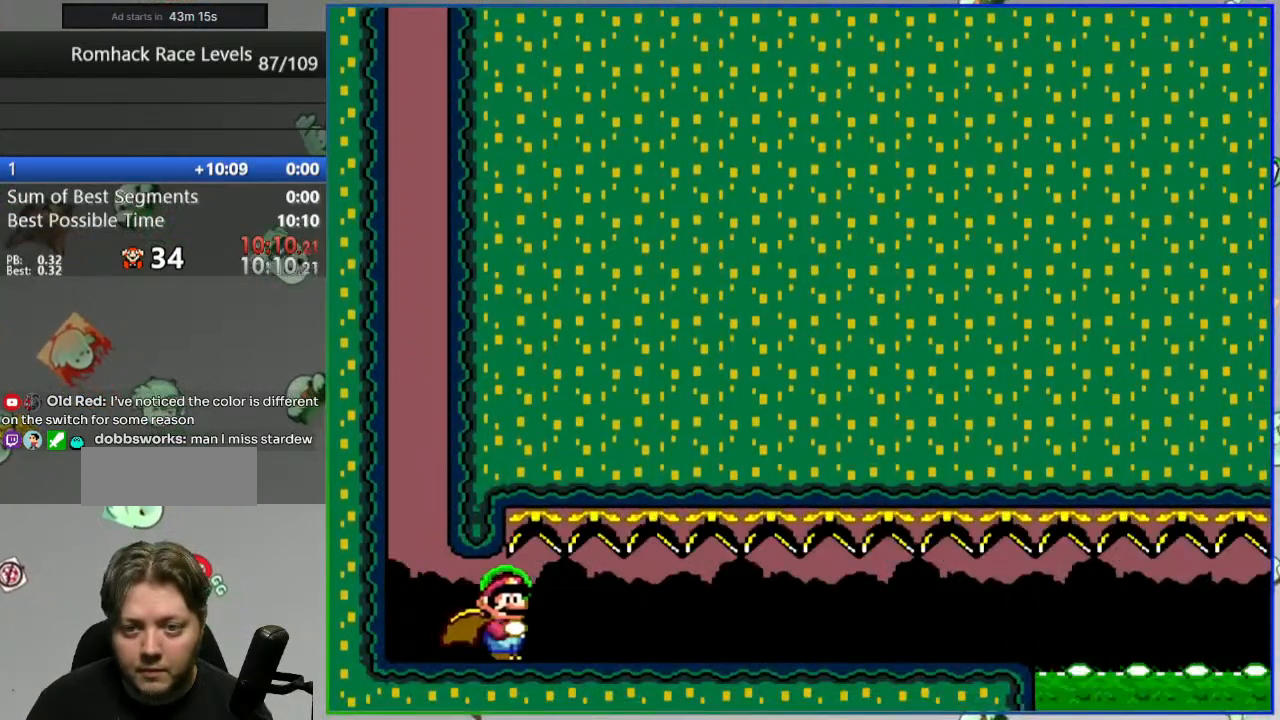
{"buttons": ["Y", "DPAD_RIGHT"], "events": []}
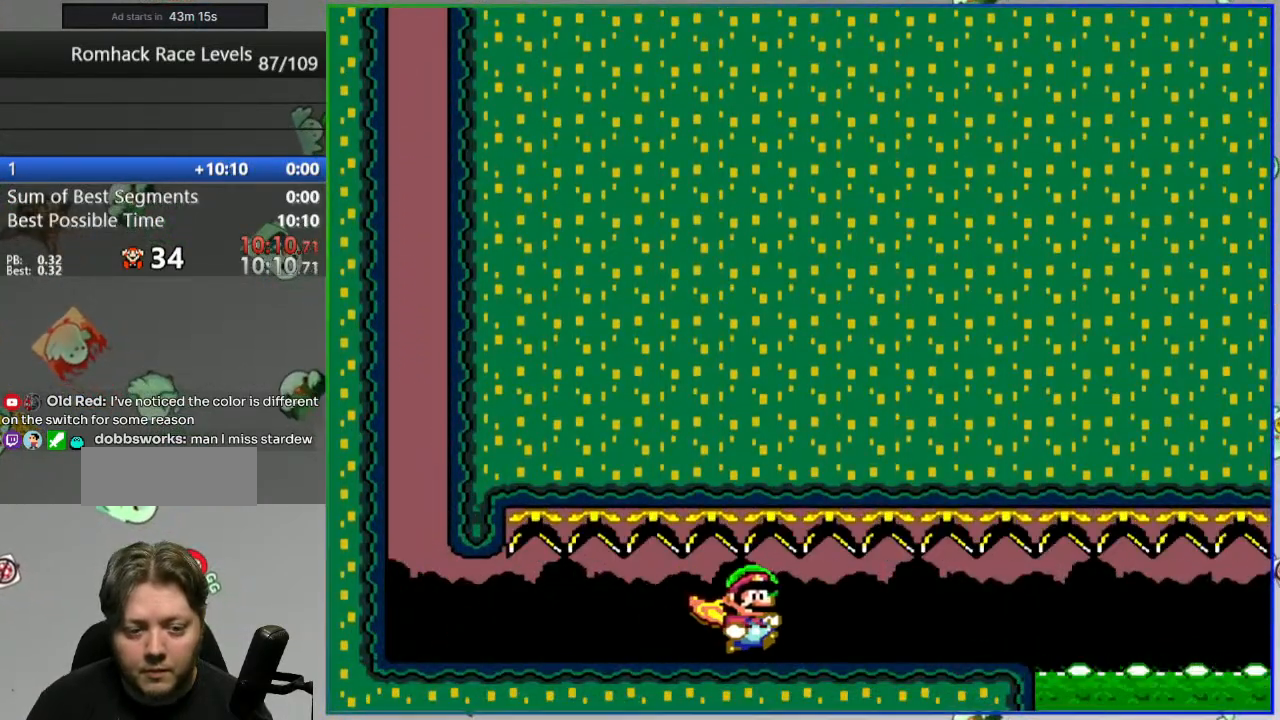
{"buttons": ["A", "Y", "DPAD_RIGHT"], "events": [[400, "A", "down"]]}
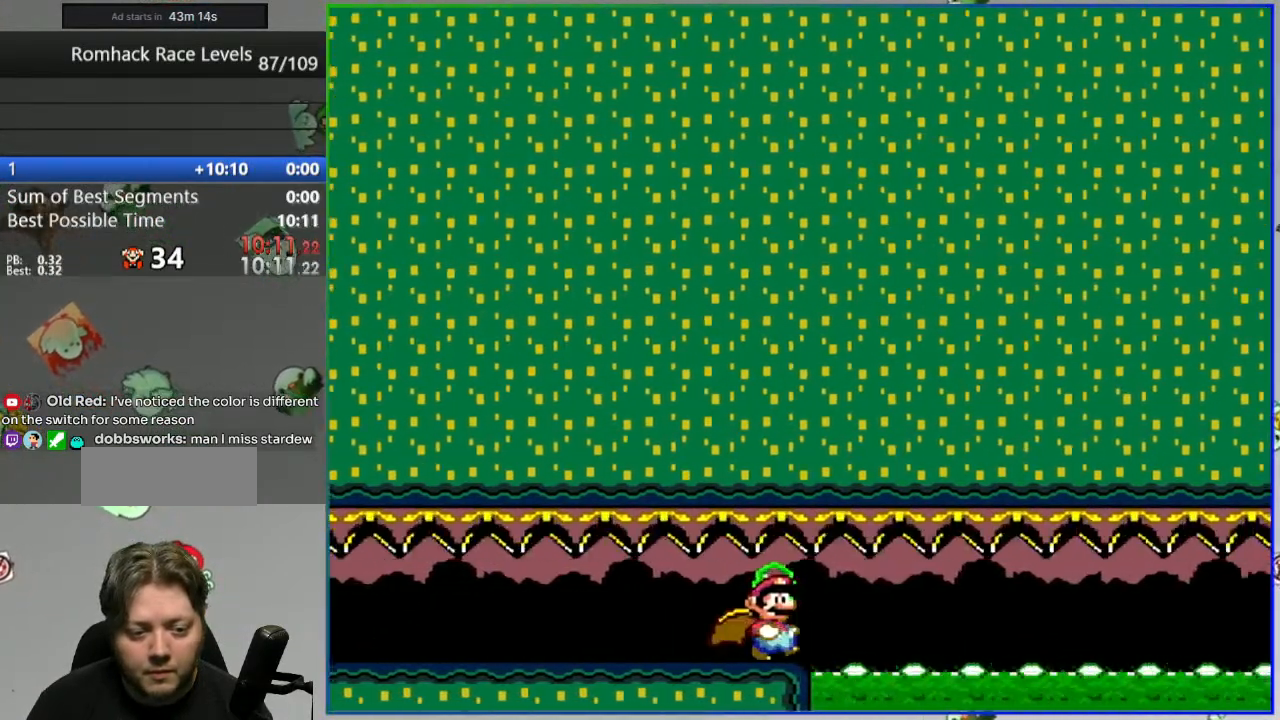
{"buttons": ["A", "Y", "DPAD_RIGHT"], "events": []}
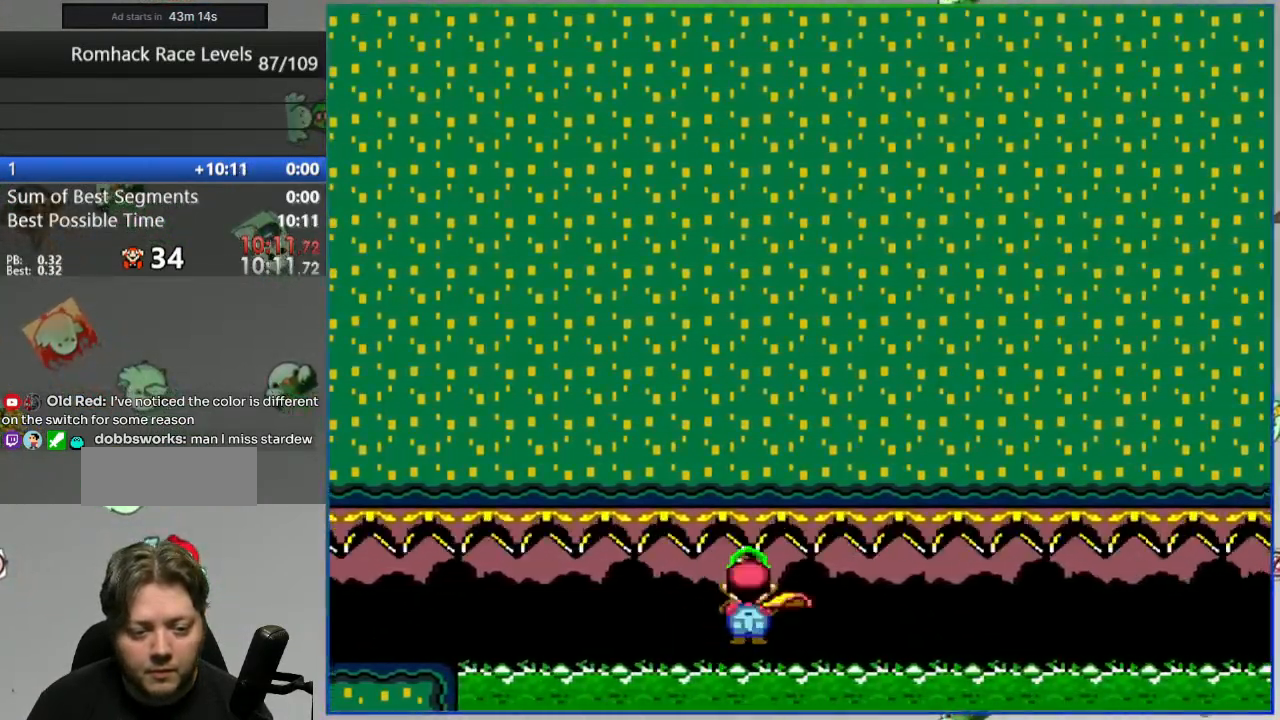
{"buttons": ["A", "Y", "DPAD_RIGHT"], "events": []}
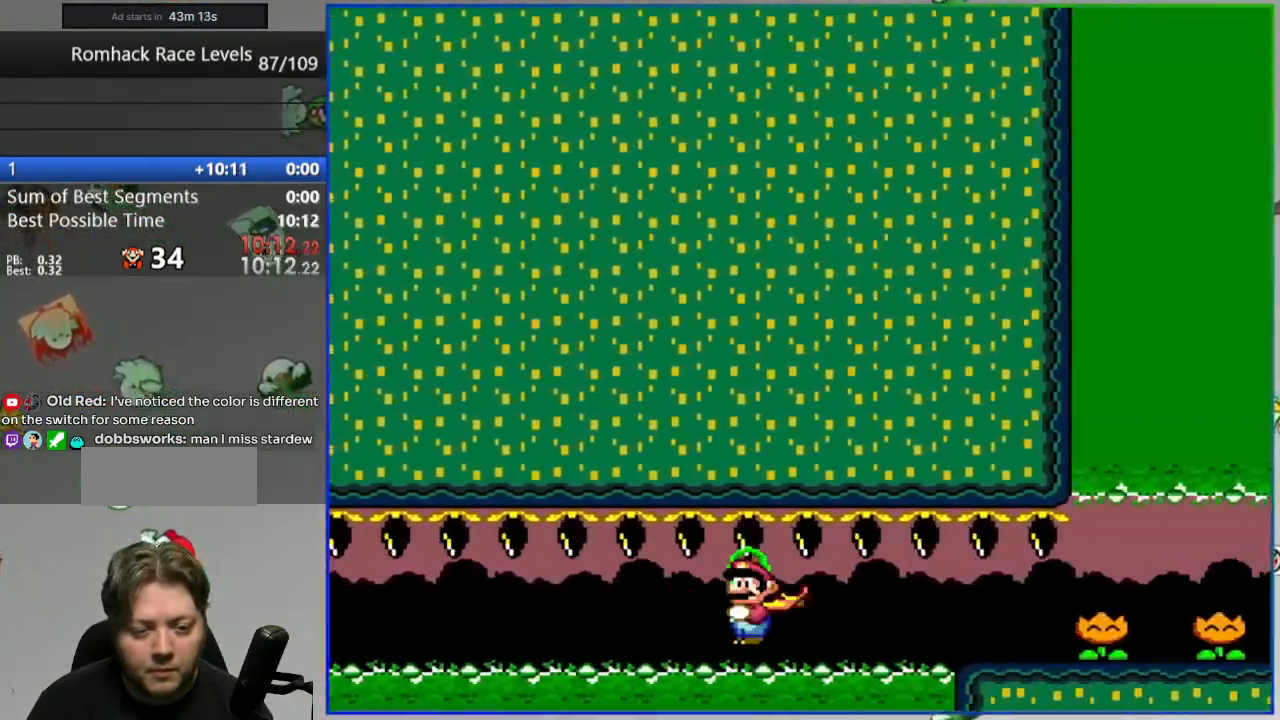
{"buttons": ["Y", "DPAD_RIGHT"], "events": [[83, "Y", "up"], [100, "A", "up"], [183, "Y", "down"], [250, "Y", "up"], [350, "Y", "down"], [400, "Y", "up"], [483, "Y", "down"]]}
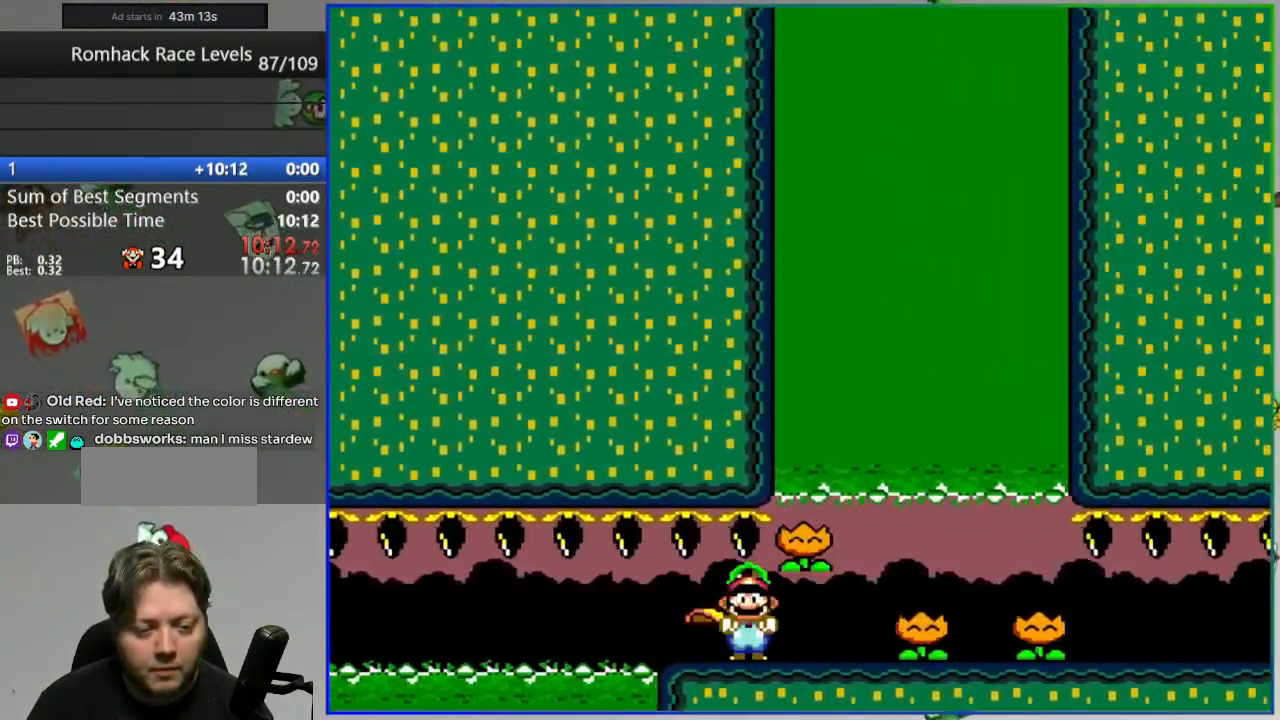
{"buttons": ["Y", "DPAD_RIGHT"], "events": [[50, "Y", "up"], [133, "Y", "down"], [183, "Y", "up"], [283, "Y", "down"]]}
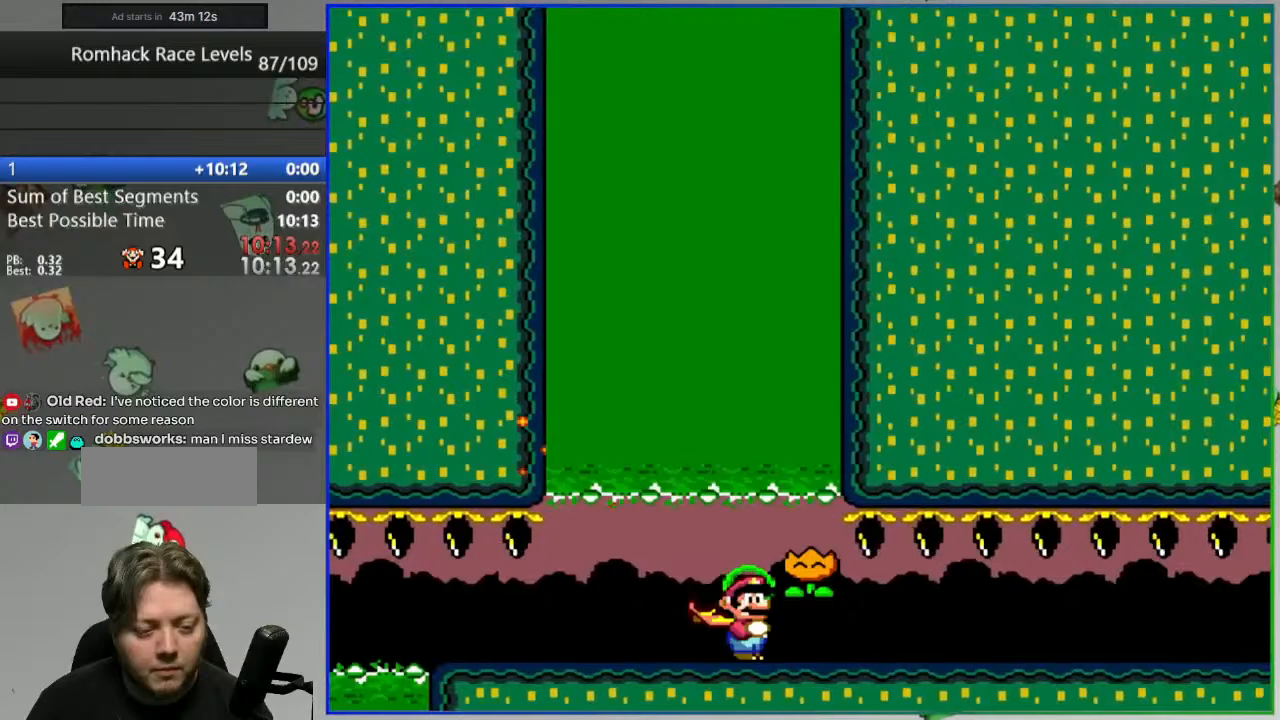
{"buttons": ["Y", "DPAD_RIGHT"], "events": [[383, "B", "down"], [483, "B", "up"]]}
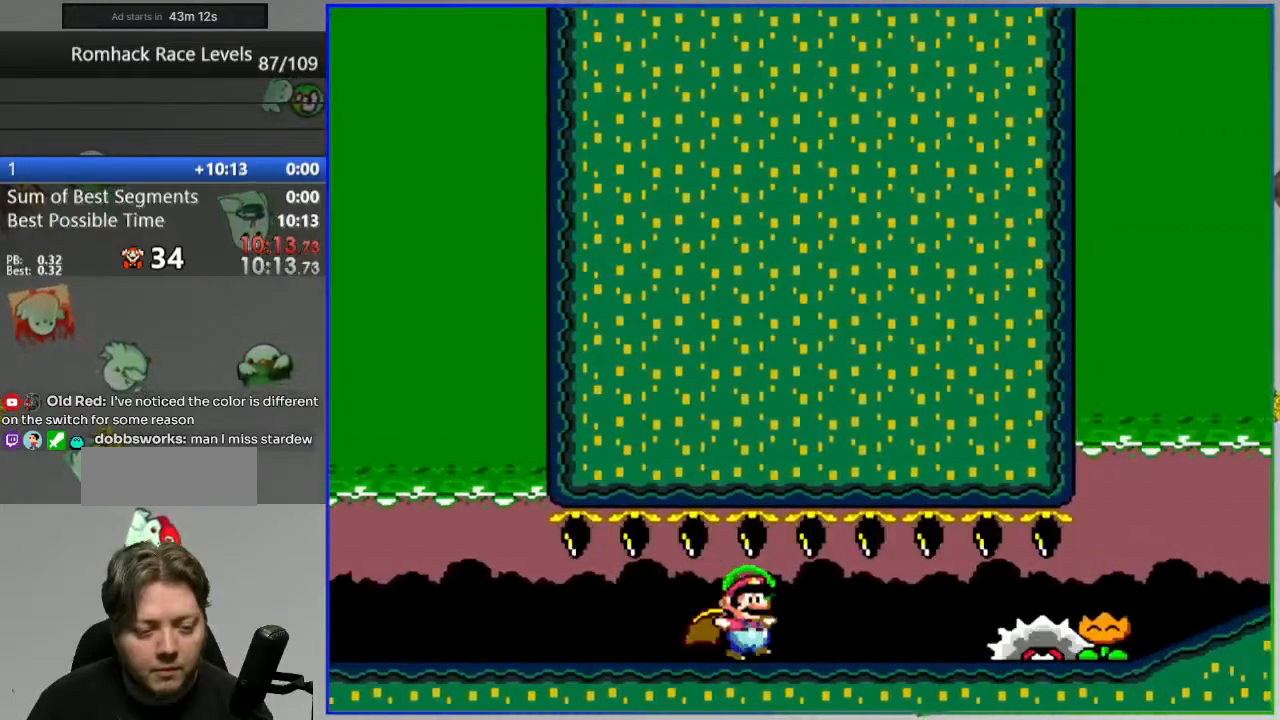
{"buttons": ["Y"], "events": [[133, "Y", "up"], [183, "DPAD_RIGHT", "up"], [283, "Y", "down"], [350, "Y", "up"], [450, "Y", "down"]]}
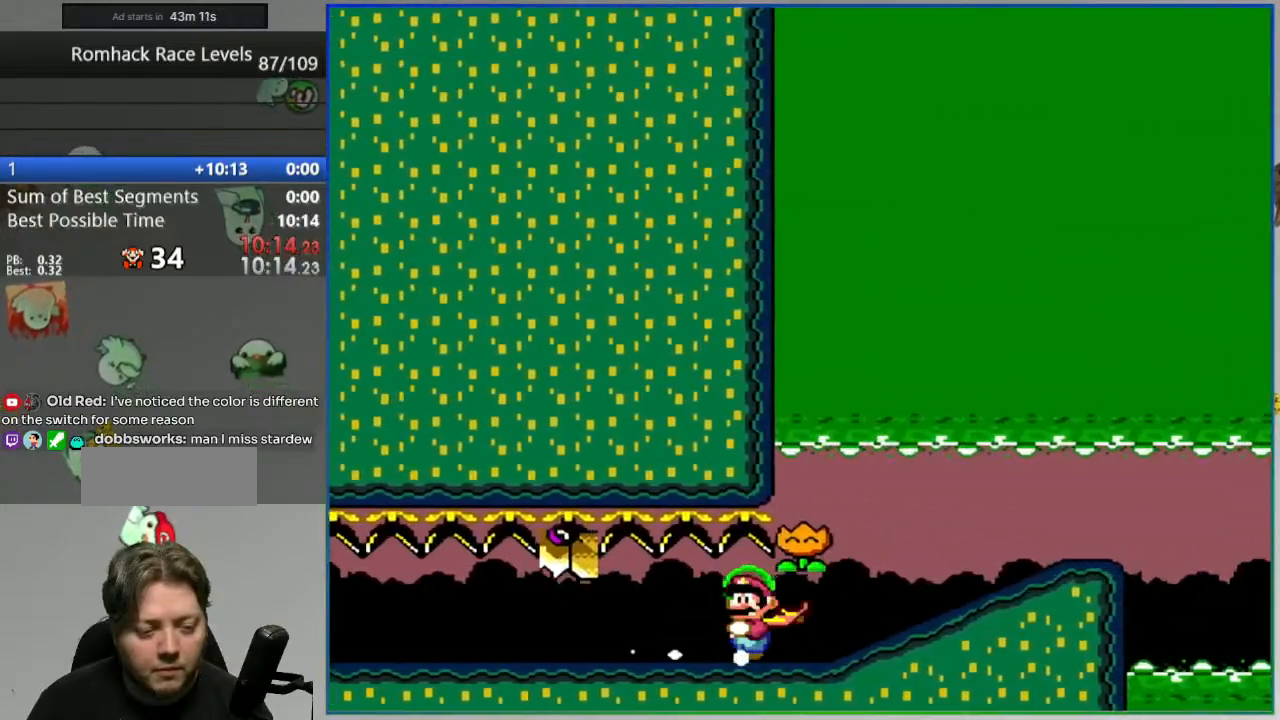
{"buttons": ["Y", "DPAD_LEFT"], "events": [[133, "DPAD_LEFT", "down"]]}
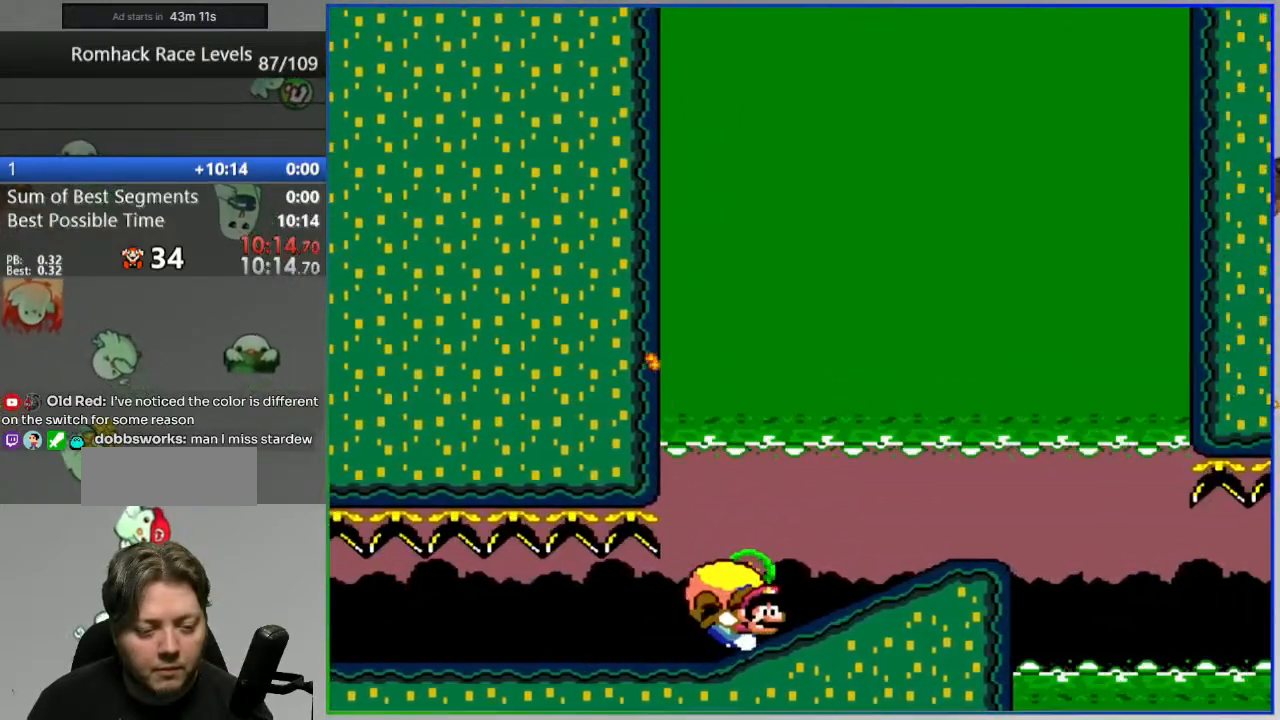
{"buttons": ["Y", "DPAD_LEFT"], "events": []}
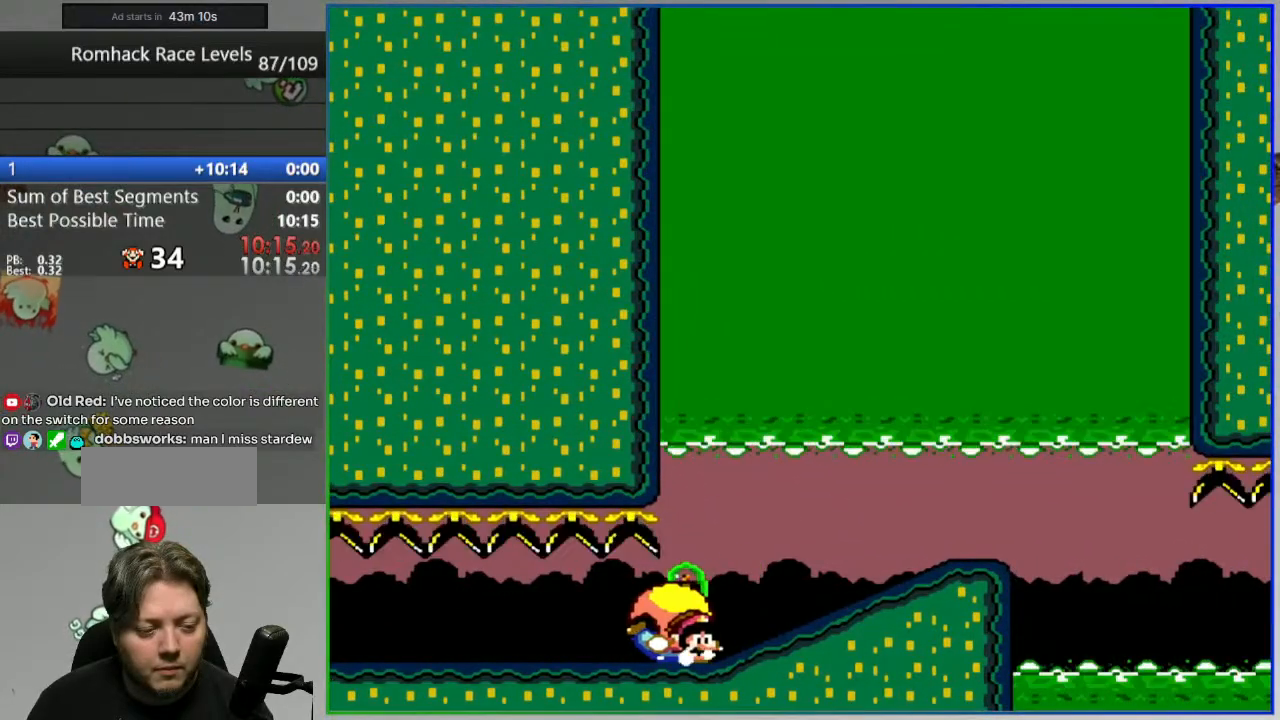
{"buttons": ["Y", "DPAD_LEFT"], "events": []}
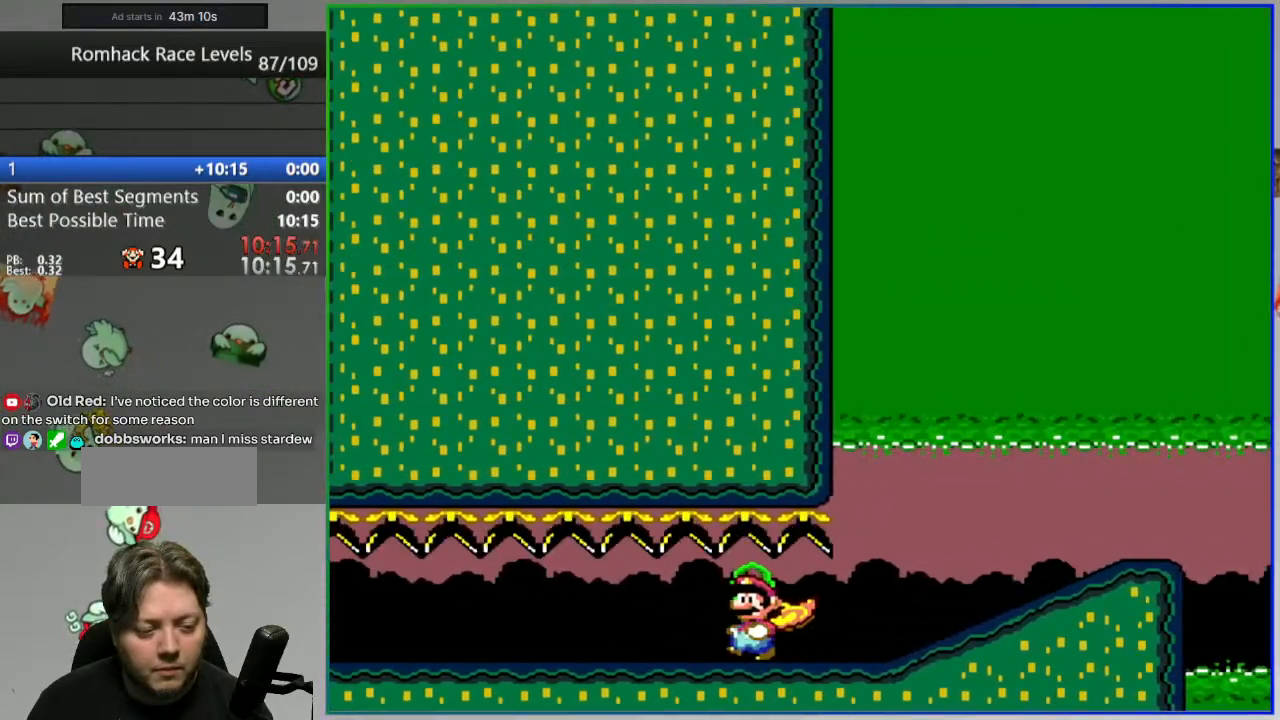
{"buttons": ["Y", "DPAD_LEFT"], "events": []}
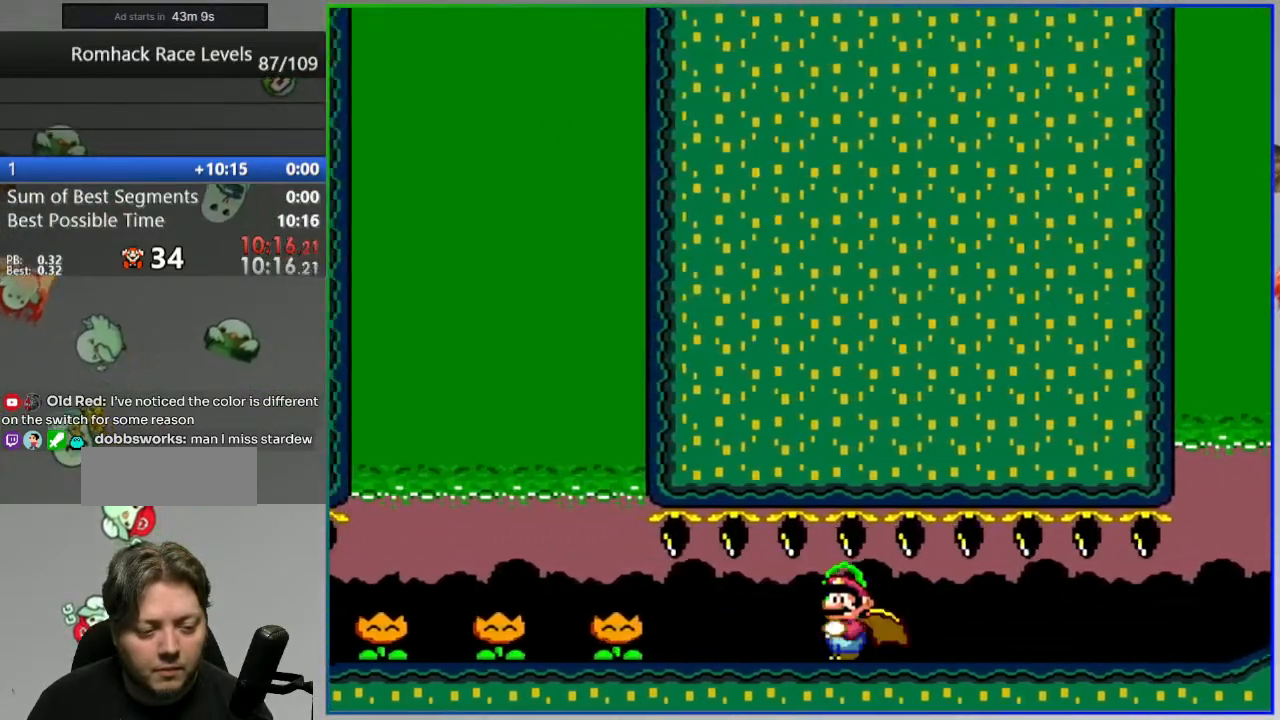
{"buttons": ["Y", "DPAD_RIGHT"], "events": [[50, "DPAD_LEFT", "up"], [100, "DPAD_RIGHT", "down"]]}